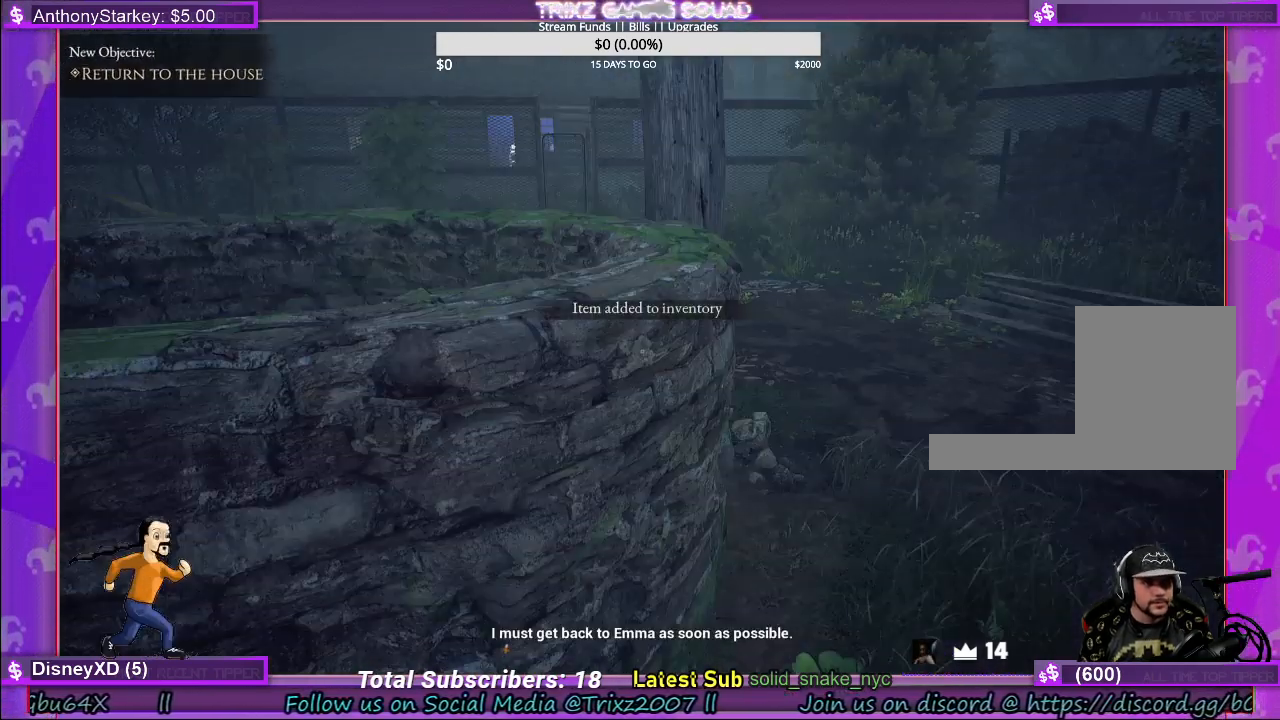
Gameplay with keyboard and mouse; each line is a JSON object with the keys and mouse buttons held at the frame after it. "events" lists presses ("down") and releases ("up") of "a", "ctrl", "d", "e", "f", "q", "r", "s", "shift", "space", "tab", "w", "mouse_left", "mouse_wheel", "mouse_right" and "mouse_mb4" between this image and that frame as [ms after this image, input, new state], when the widget could be followed in between. "mouse_left", "mouse_wheel", "mouse_right", "mouse_mb4" = the "left", "wheel", "right", "mb4" buttons of the "mouse" list. No other keys are recorded. "wheel" means that the mouse wheel is clicked or scrolled. Mouse movement is not recorded.
{"keys": ["w"], "mouse": [], "events": [[217, "w", "down"]]}
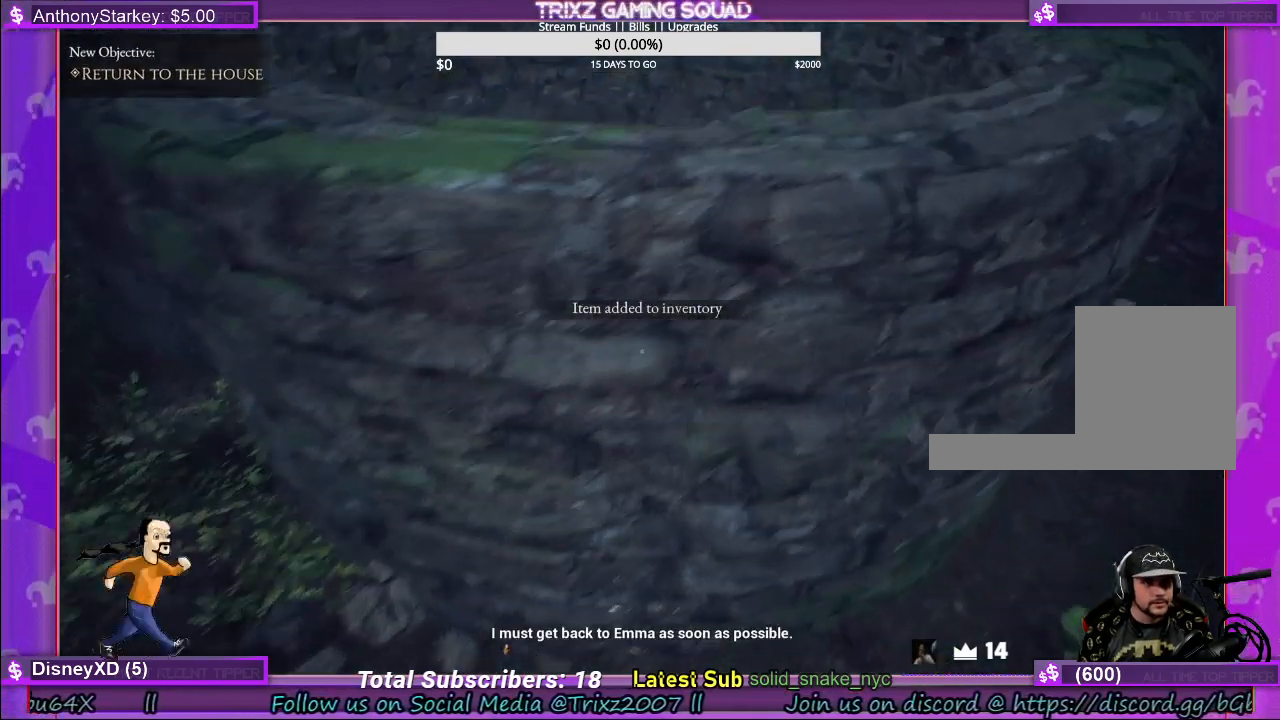
{"keys": ["shift", "w"], "mouse": [], "events": [[33, "w", "up"], [167, "w", "down"], [300, "space", "down"], [350, "shift", "down"], [483, "space", "up"]]}
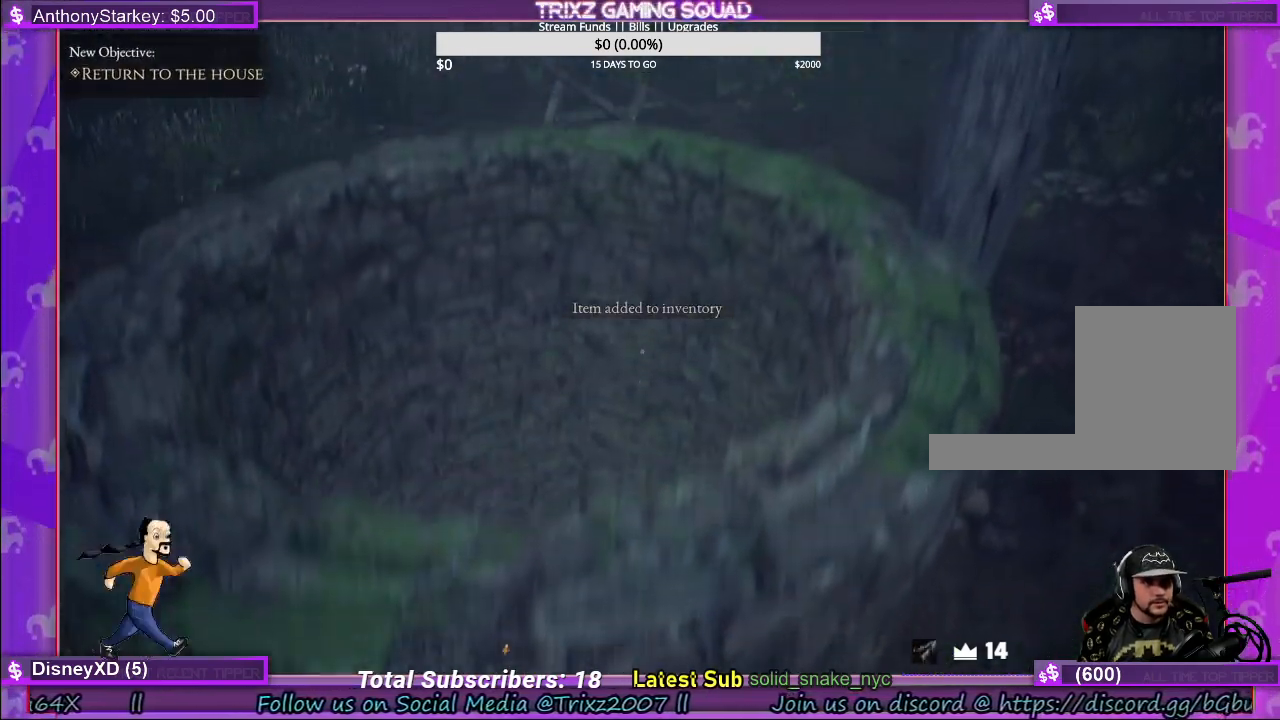
{"keys": [], "mouse": [], "events": [[33, "shift", "up"], [217, "w", "up"]]}
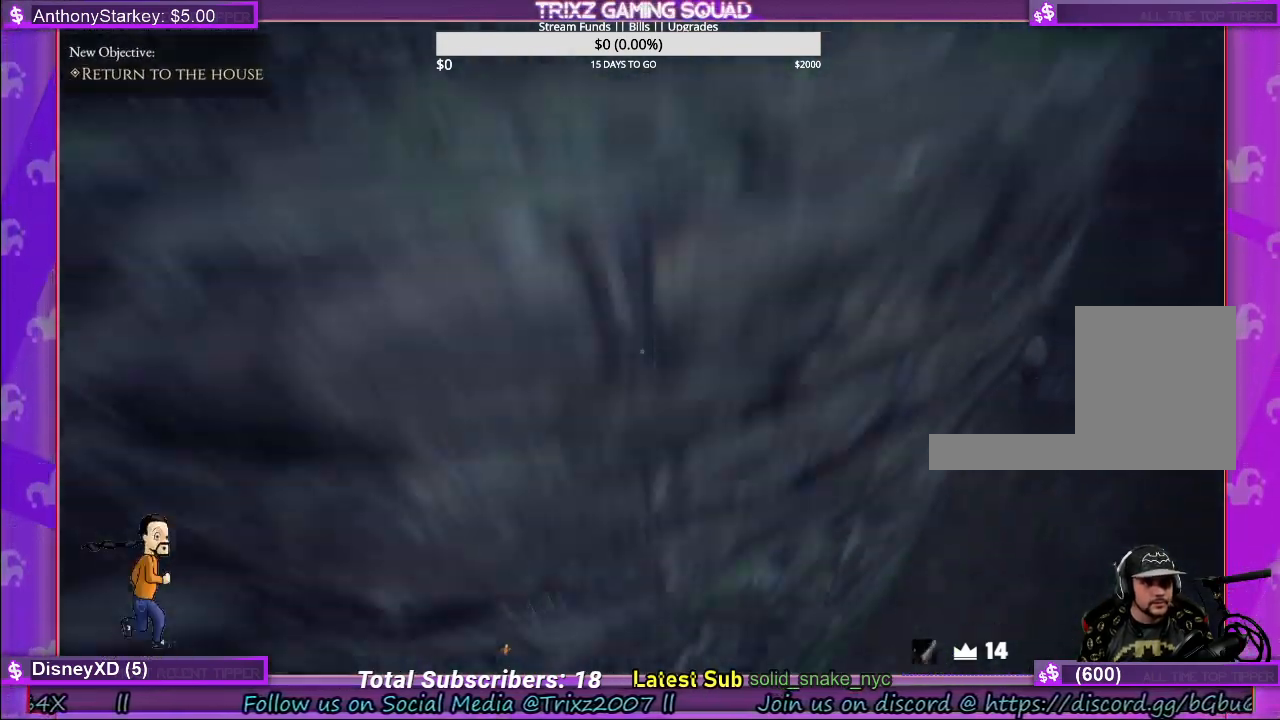
{"keys": ["shift", "w"], "mouse": [], "events": [[50, "w", "down"], [83, "space", "down"], [167, "shift", "down"], [250, "space", "up"]]}
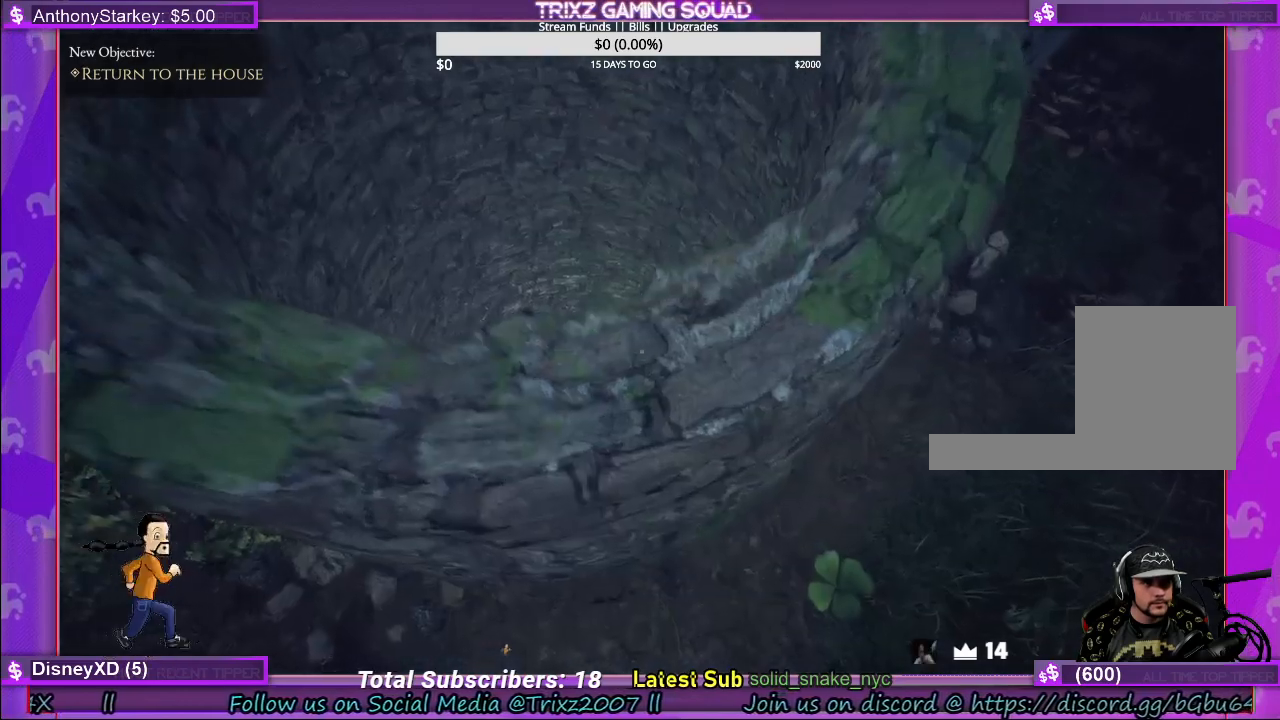
{"keys": [], "mouse": [], "events": [[183, "shift", "up"], [183, "w", "up"]]}
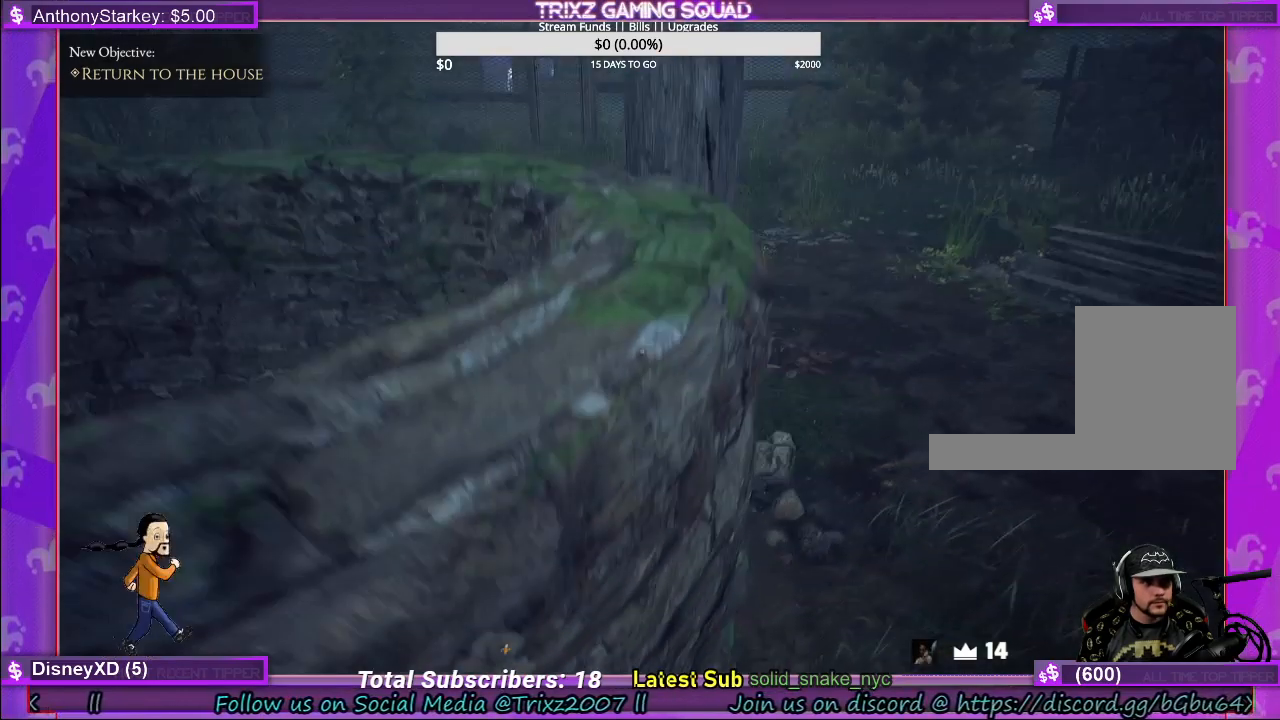
{"keys": [], "mouse": [], "events": [[367, "d", "down"], [500, "d", "up"]]}
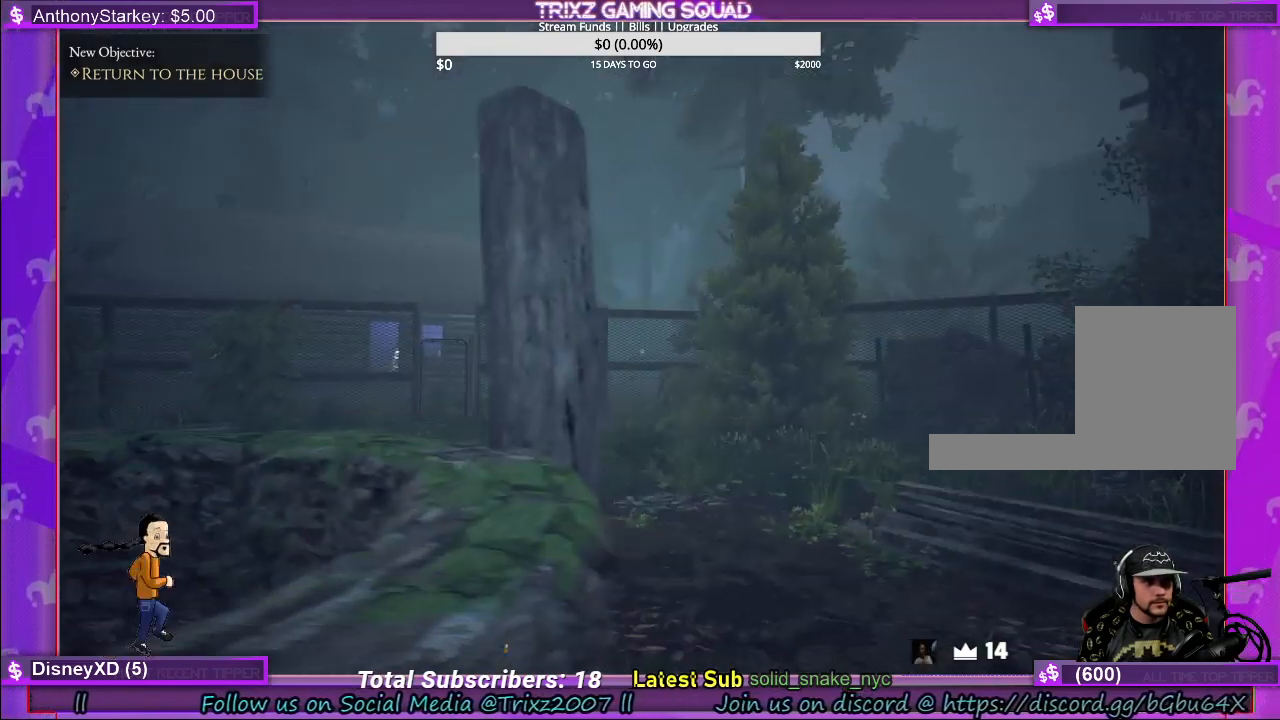
{"keys": [], "mouse": [], "events": []}
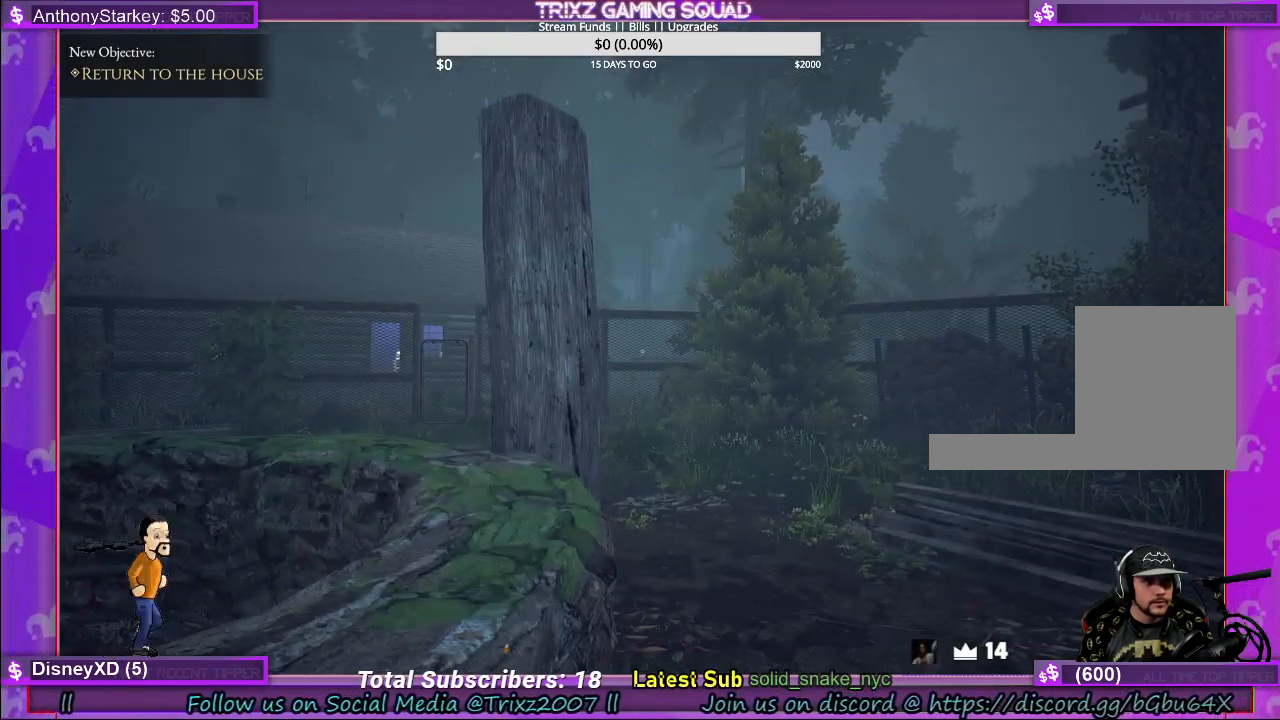
{"keys": ["a", "s"], "mouse": [], "events": [[317, "a", "down"], [433, "s", "down"]]}
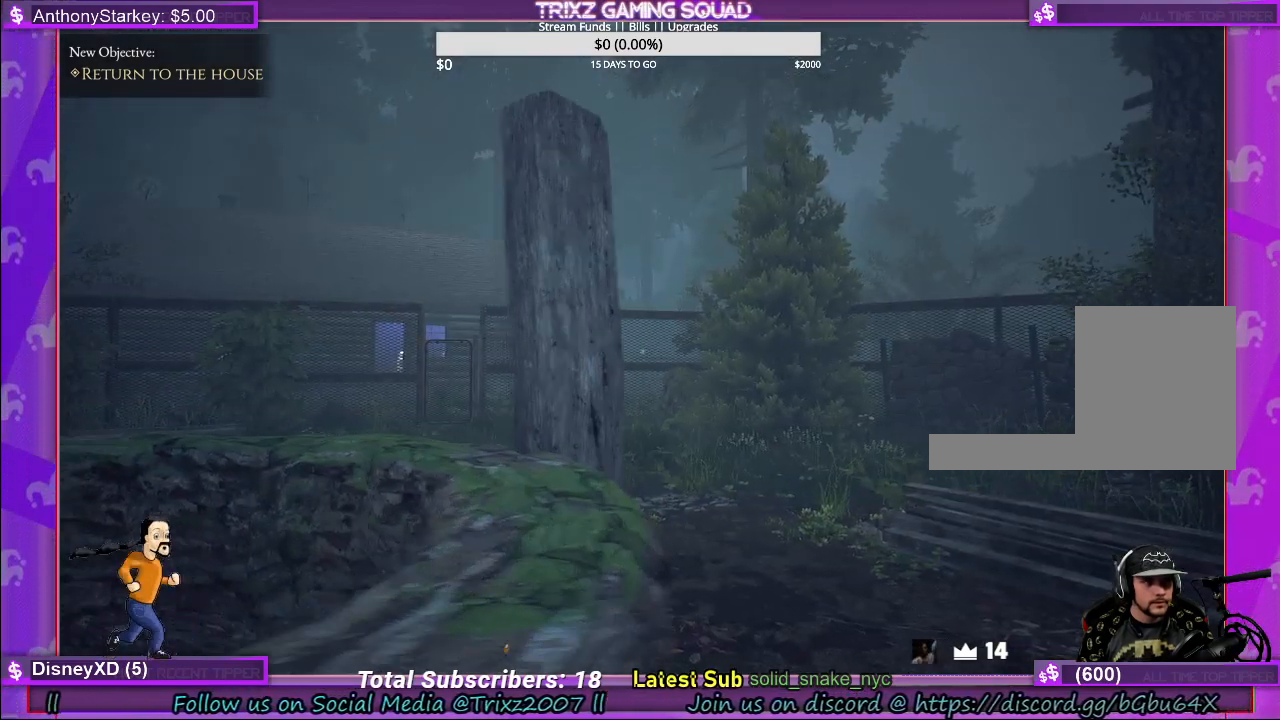
{"keys": [], "mouse": [], "events": [[250, "s", "up"], [333, "a", "up"]]}
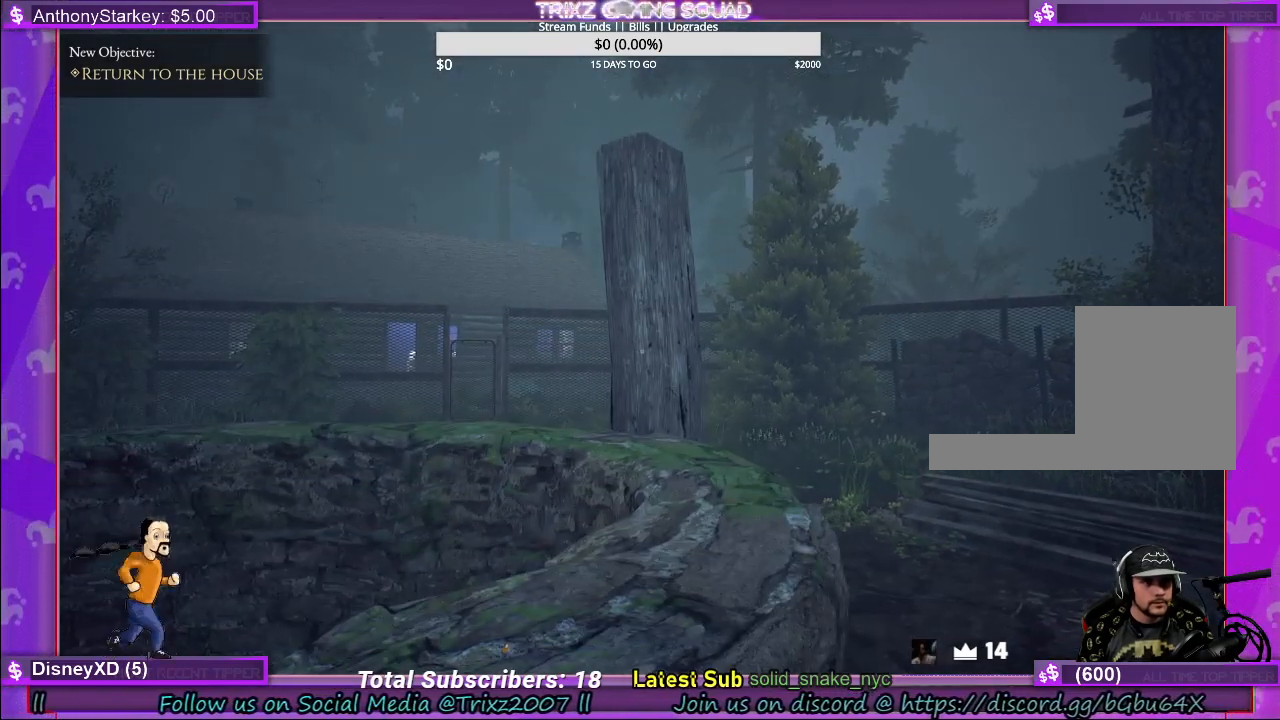
{"keys": [], "mouse": [], "events": []}
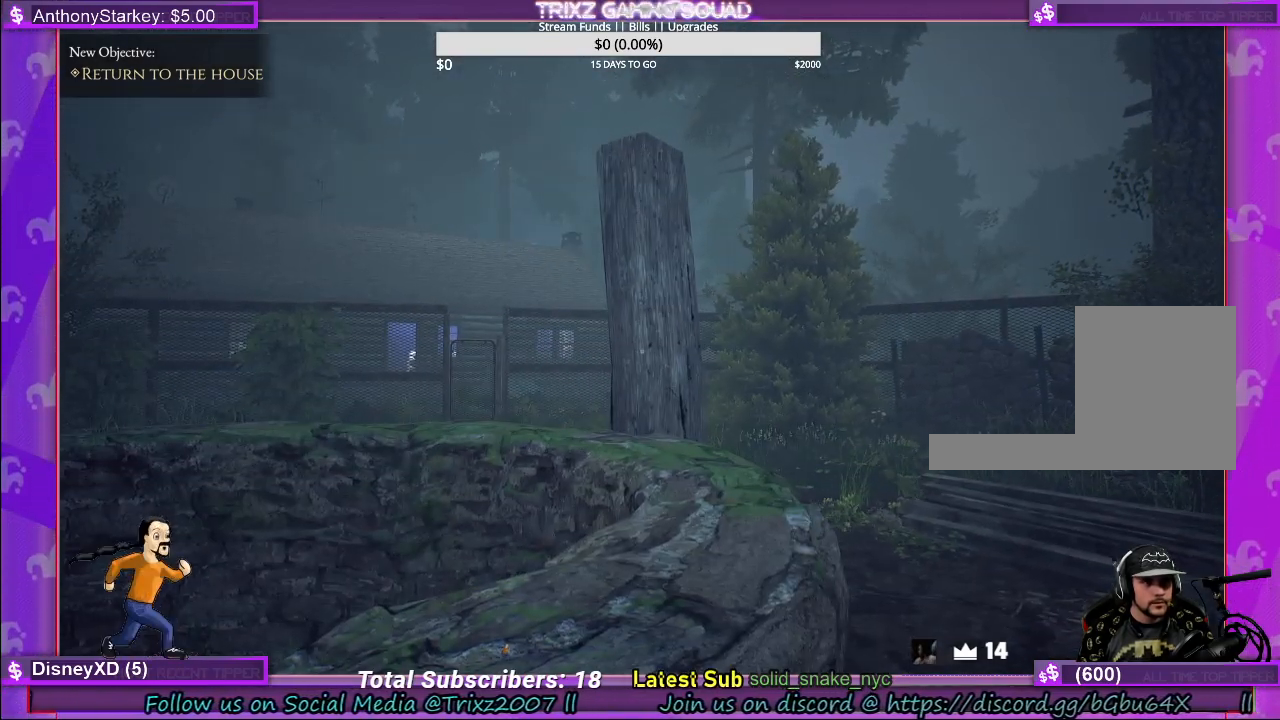
{"keys": [], "mouse": [], "events": []}
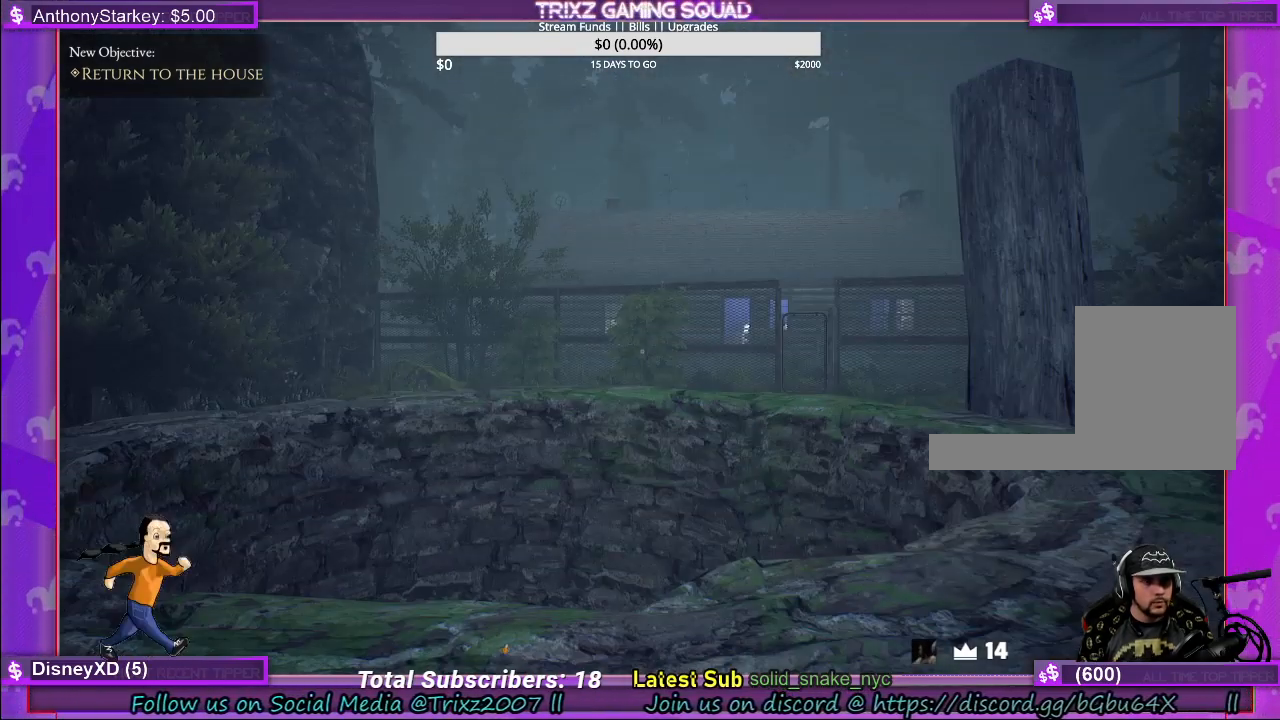
{"keys": [], "mouse": [], "events": []}
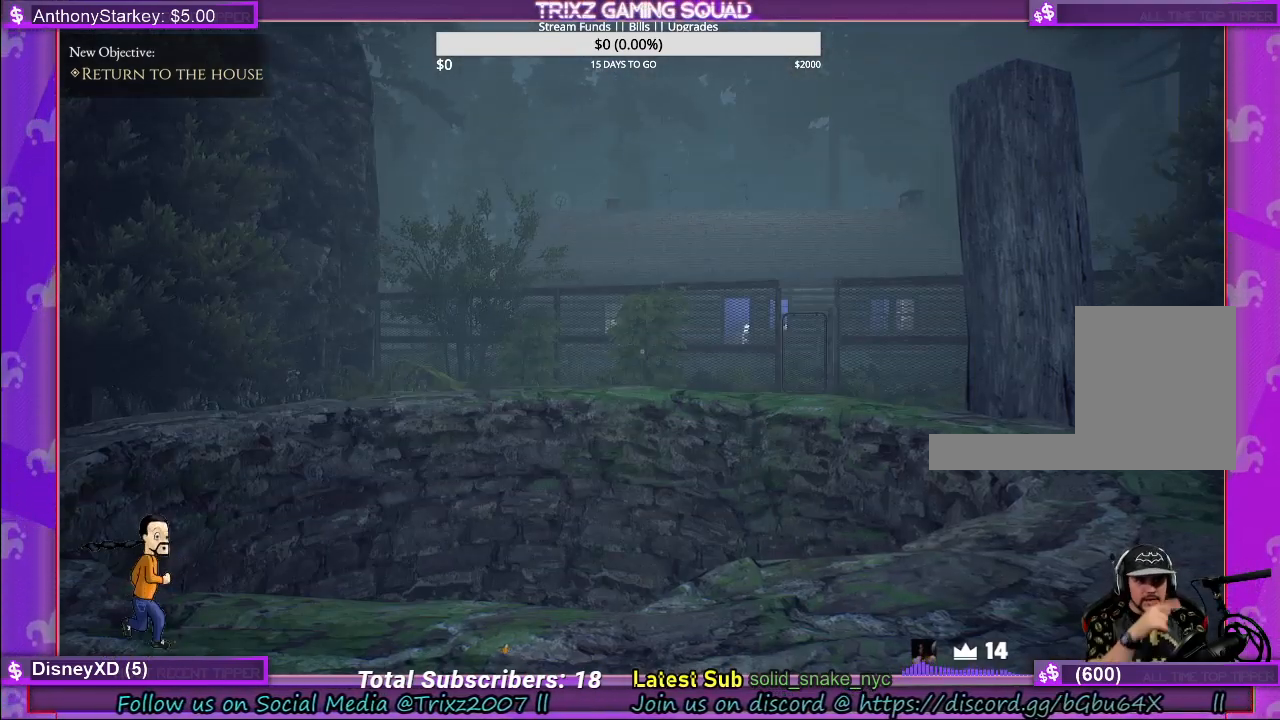
{"keys": [], "mouse": [], "events": []}
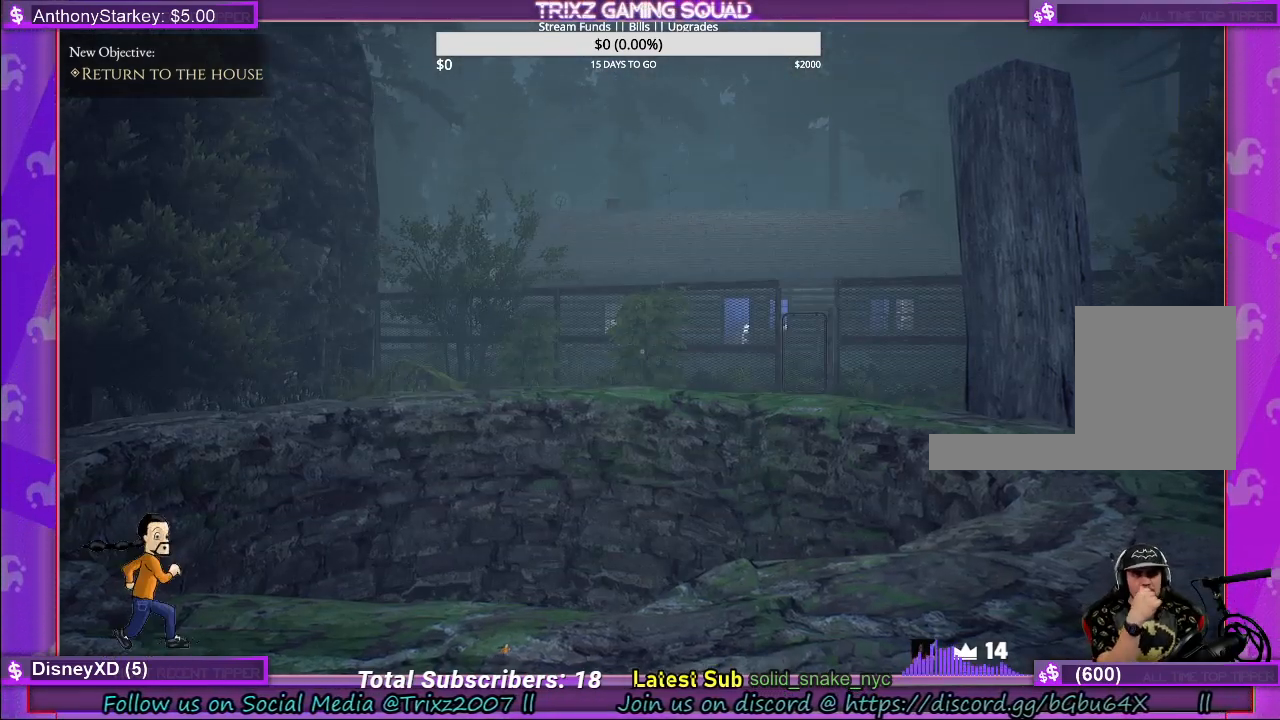
{"keys": [], "mouse": [], "events": []}
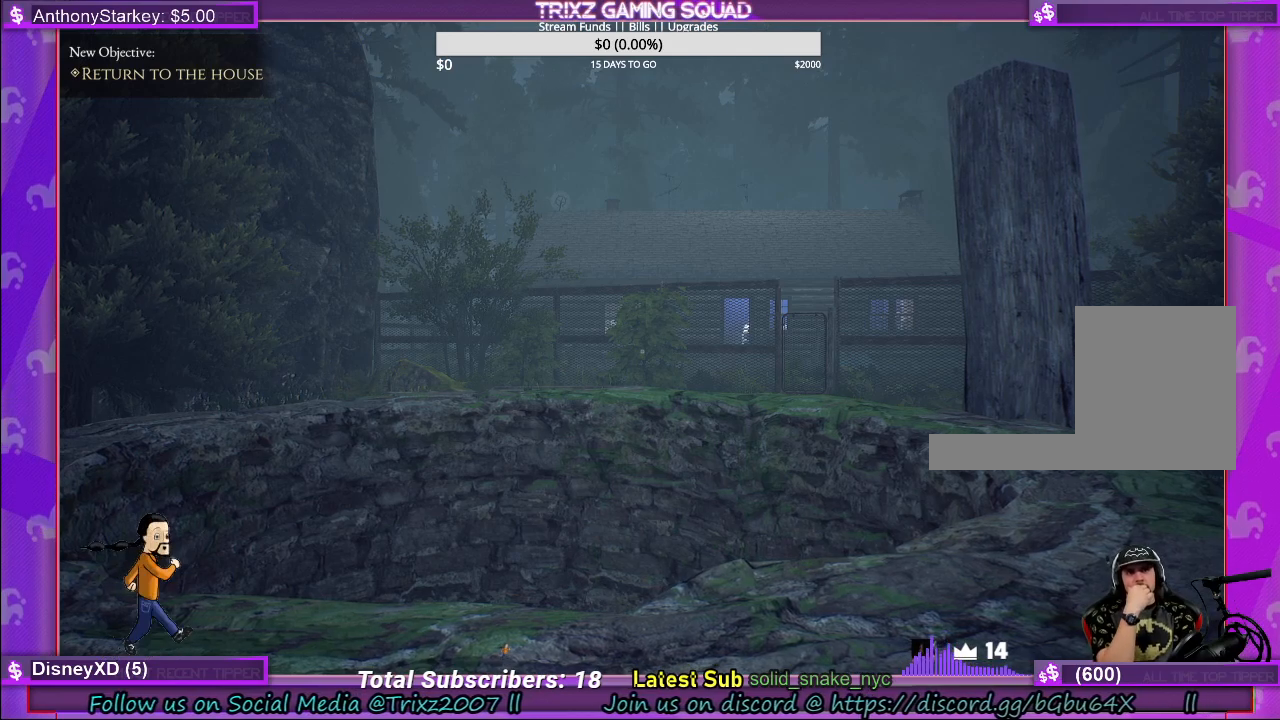
{"keys": [], "mouse": [], "events": []}
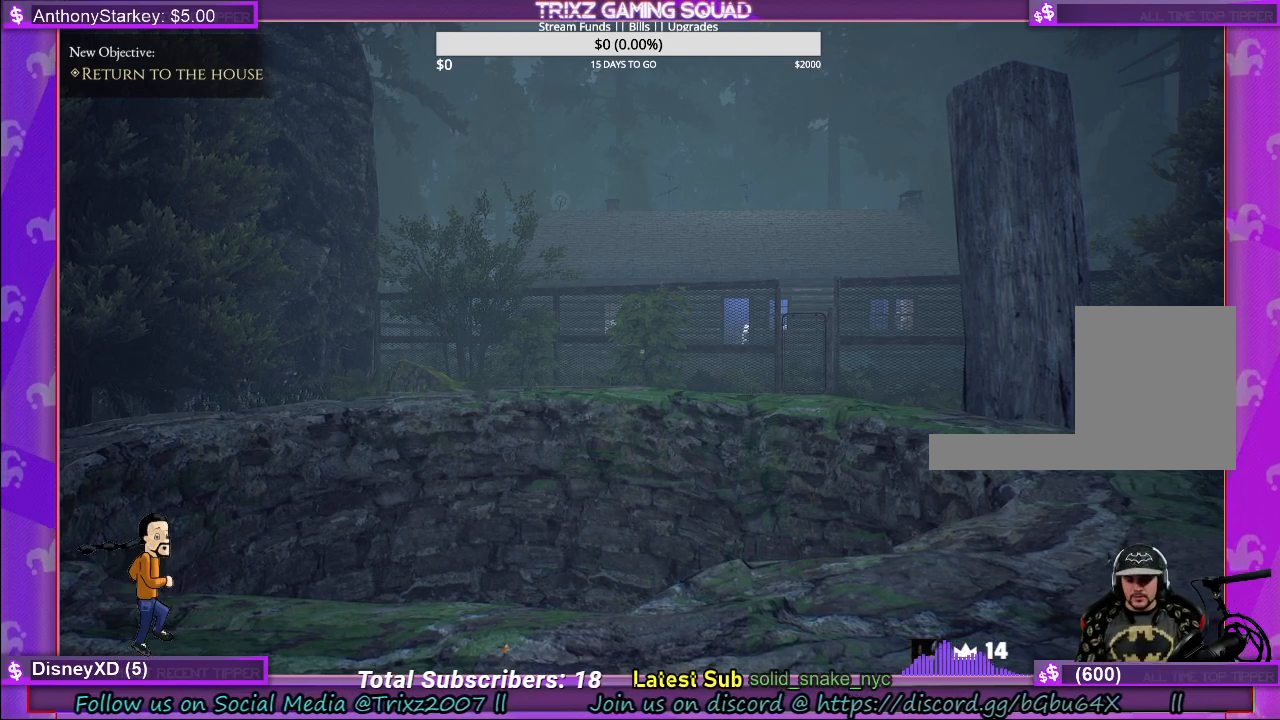
{"keys": [], "mouse": [], "events": []}
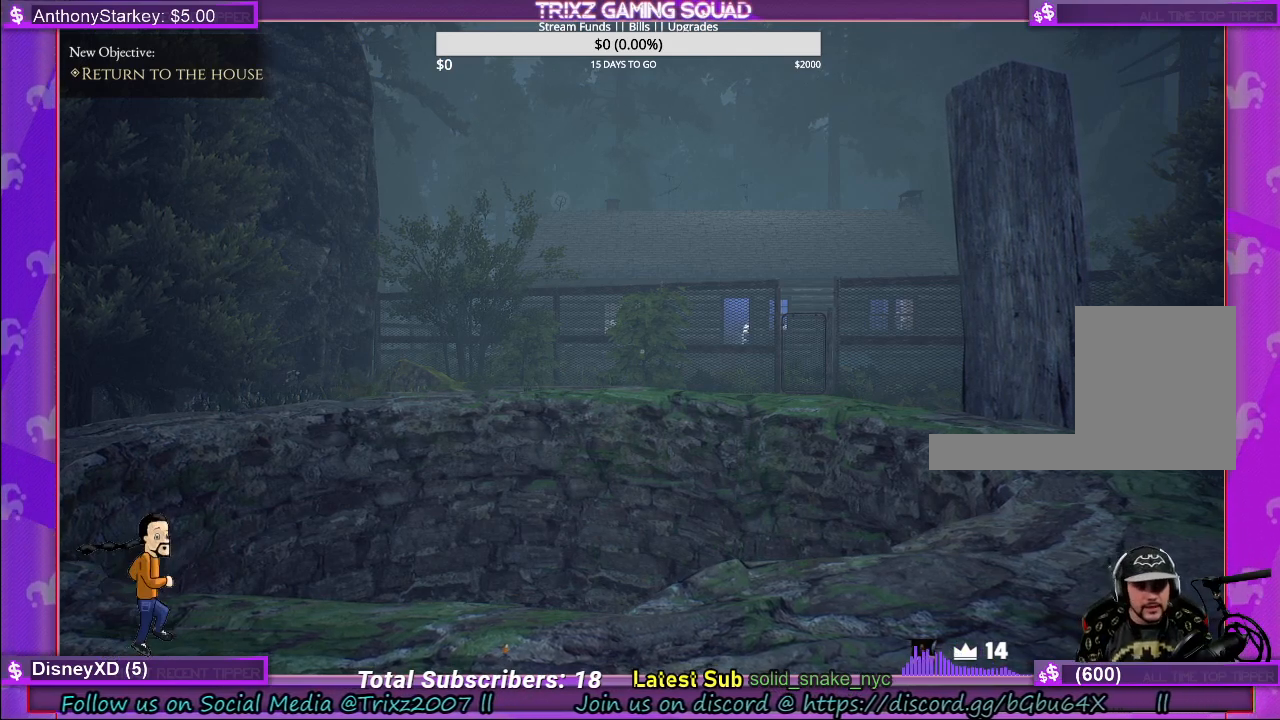
{"keys": [], "mouse": [], "events": []}
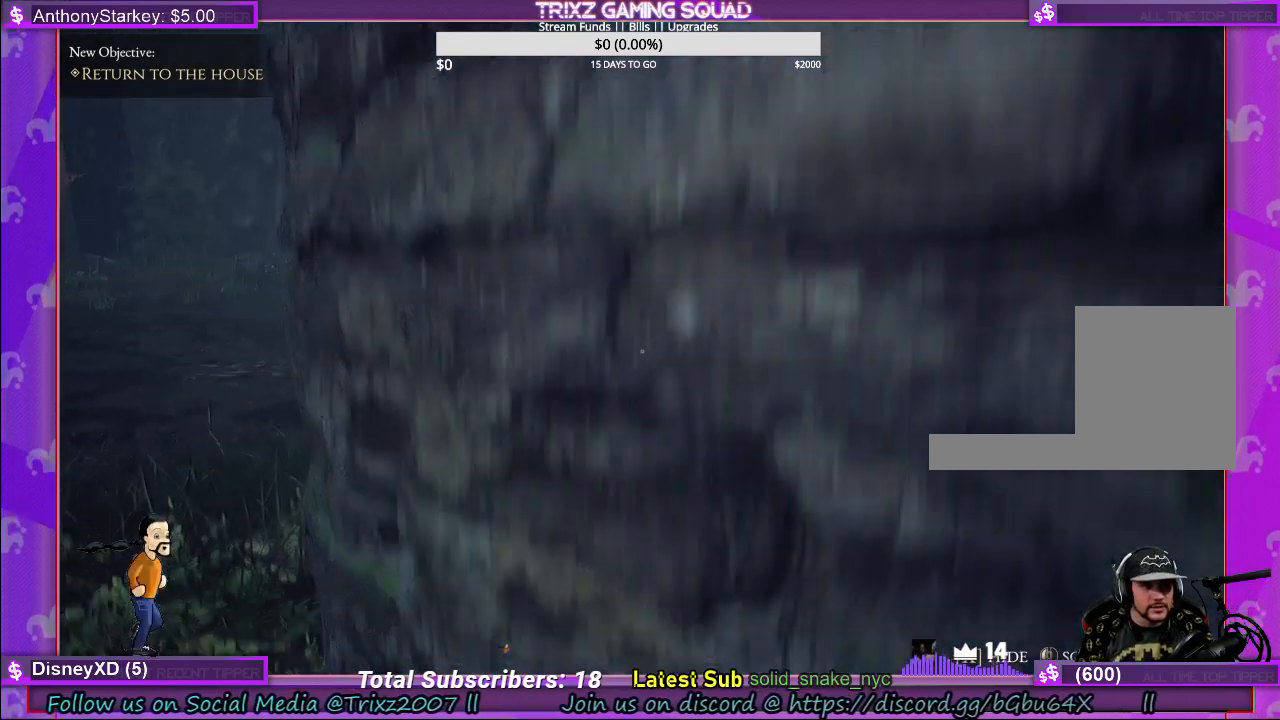
{"keys": [], "mouse": [], "events": []}
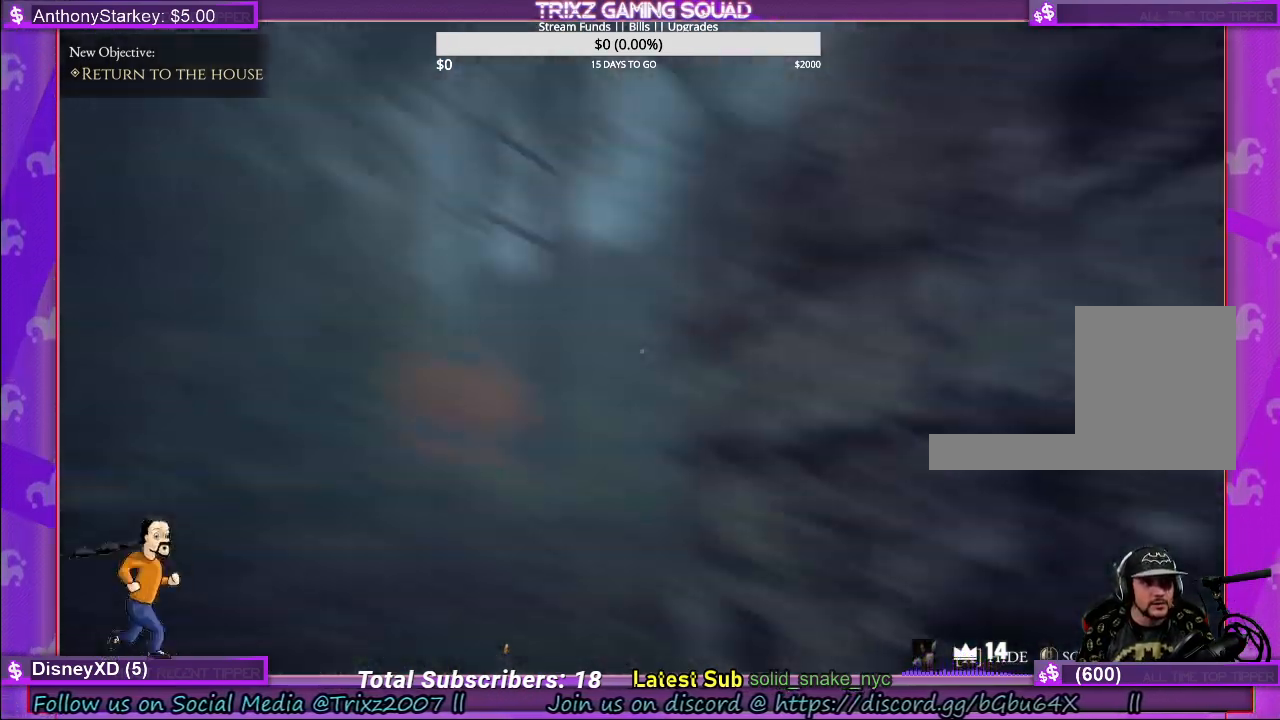
{"keys": [], "mouse": [], "events": []}
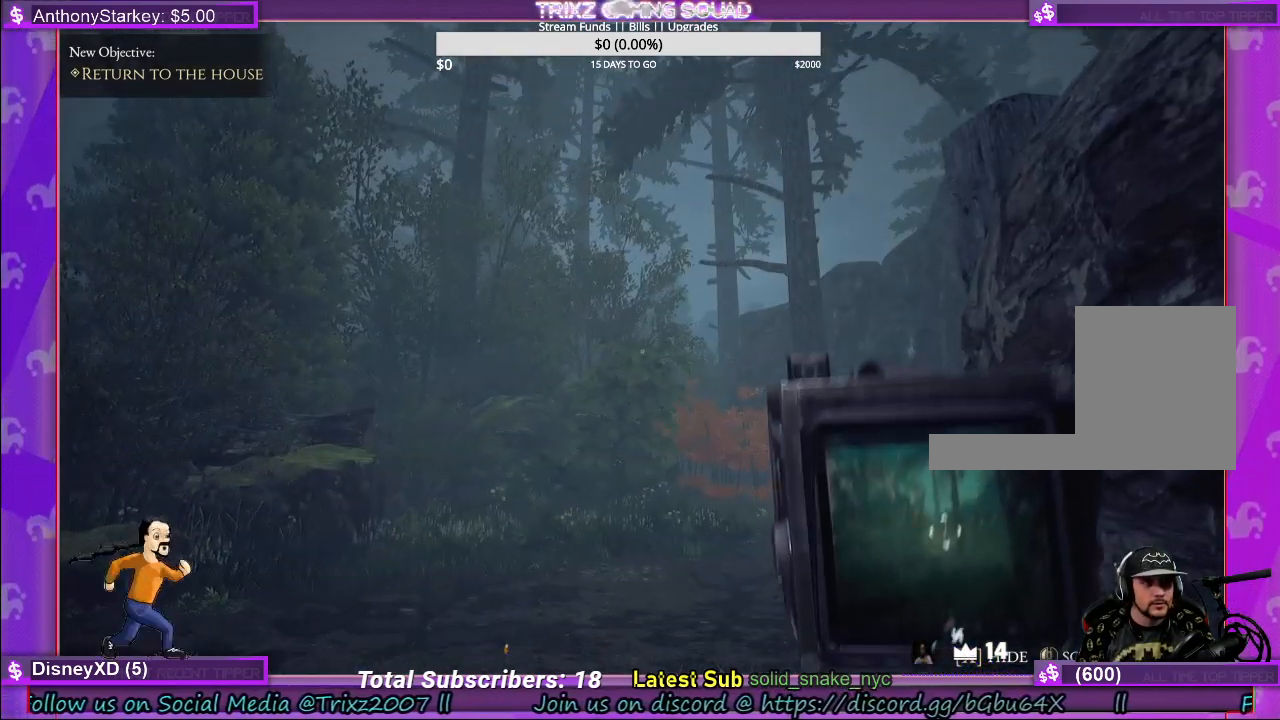
{"keys": [], "mouse": ["left"], "events": [[250, "mouse_left", "down"]]}
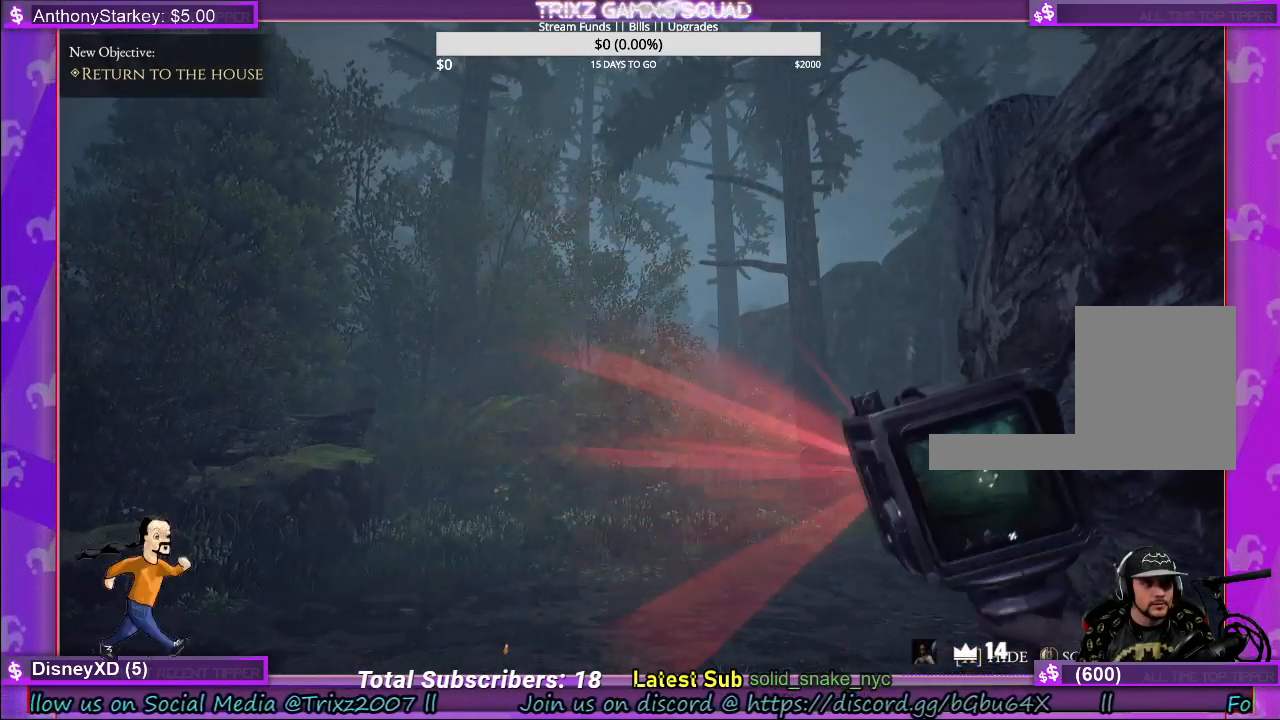
{"keys": [], "mouse": ["left"], "events": []}
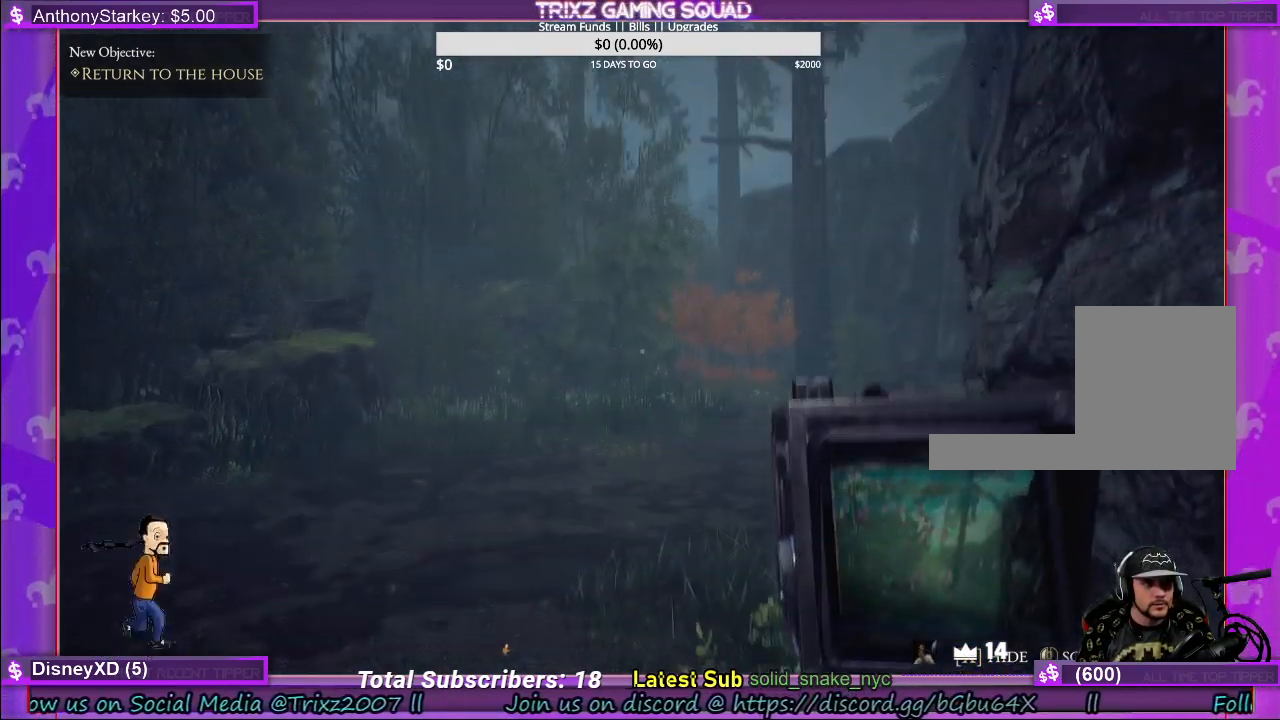
{"keys": [], "mouse": [], "events": [[367, "mouse_left", "up"]]}